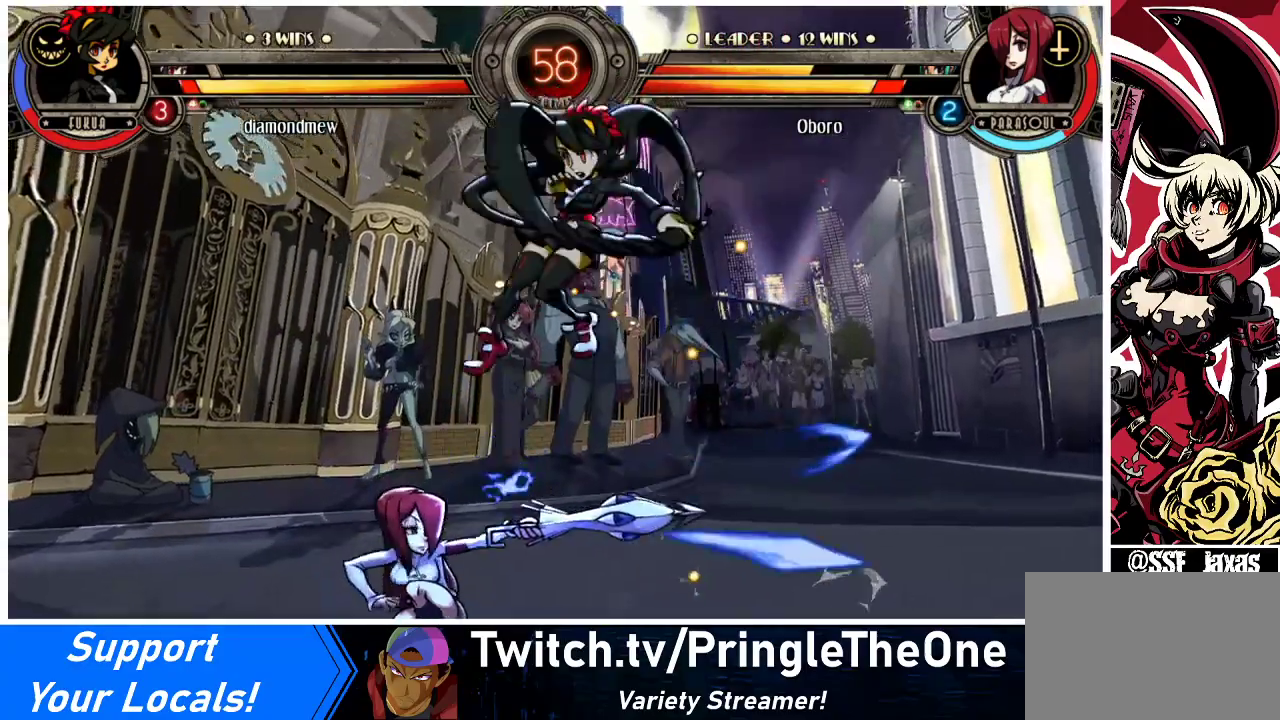
Gameplay with a controller (arcade stick); each line is a JSON object with the inputs held at the frame after it. "events" lists button and stick changes between this image and that frame as [ms after this image, input, new state], when the widget could be followed in between. Not read: L3 R1 R3.
{"buttons": ["L1", "L2", "R2", "DPAD_UP"], "events": [[133, "DPAD_LEFT", "up"], [167, "CROSS", "down"], [200, "CIRCLE", "down"], [200, "SQUARE", "down"], [267, "DPAD_RIGHT", "down"], [267, "R2", "down"], [267, "TRIANGLE", "down"], [300, "L2", "down"], [333, "DPAD_RIGHT", "up"], [333, "L1", "down"], [367, "CROSS", "up"], [400, "SQUARE", "up"], [433, "CIRCLE", "up"], [467, "TRIANGLE", "up"]]}
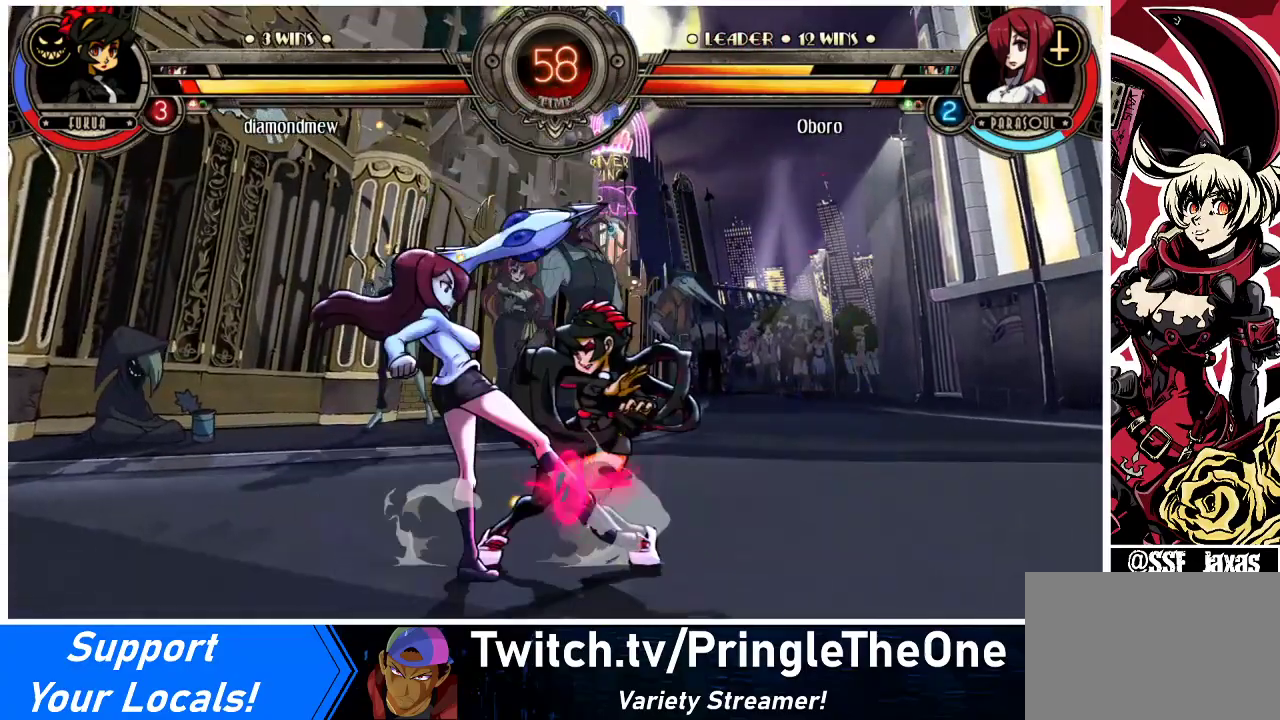
{"buttons": ["DPAD_UP", "DPAD_LEFT"], "events": [[33, "DPAD_UP", "up"], [100, "TRIANGLE", "down"], [133, "CIRCLE", "down"], [133, "CROSS", "down"], [133, "SQUARE", "down"], [167, "DPAD_UP", "down"], [167, "L1", "up"], [200, "DPAD_RIGHT", "down"], [200, "L2", "up"], [233, "R2", "up"], [233, "TRIANGLE", "up"], [267, "CIRCLE", "up"], [267, "DPAD_RIGHT", "up"], [300, "SQUARE", "up"], [367, "CROSS", "up"], [400, "DPAD_LEFT", "down"]]}
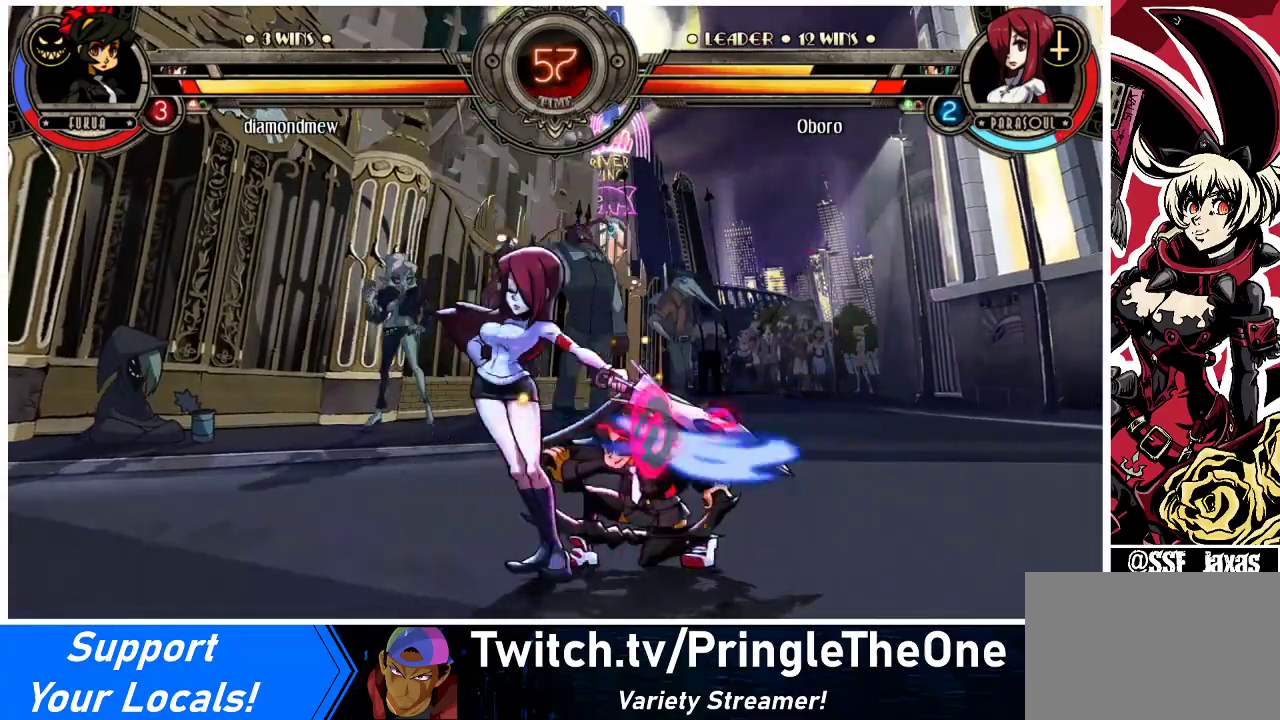
{"buttons": ["L2"], "events": [[100, "DPAD_LEFT", "up"], [133, "CROSS", "down"], [167, "SQUARE", "down"], [200, "CIRCLE", "down"], [200, "DPAD_RIGHT", "down"], [200, "TRIANGLE", "down"], [233, "R2", "down"], [267, "DPAD_RIGHT", "up"], [267, "L2", "down"], [300, "CROSS", "up"], [300, "L1", "down"], [300, "SQUARE", "up"], [333, "CIRCLE", "up"], [367, "DPAD_UP", "up"], [367, "TRIANGLE", "up"], [467, "R2", "up"], [500, "L1", "up"]]}
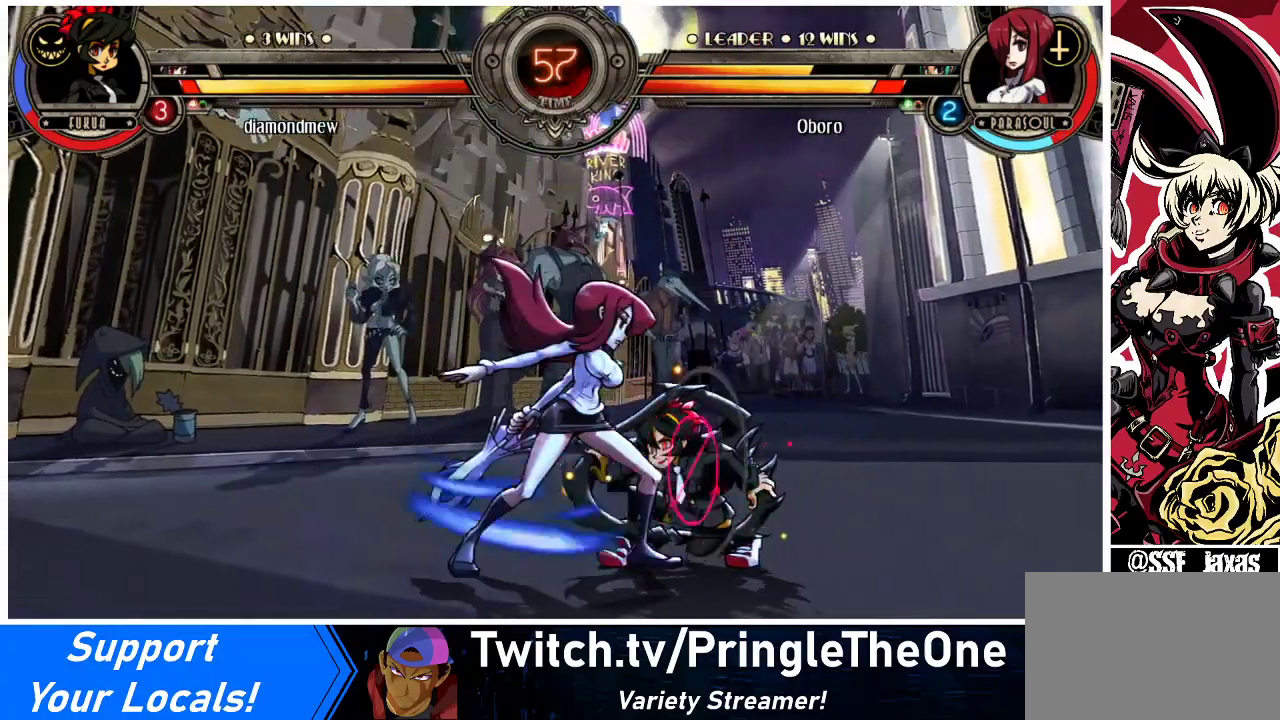
{"buttons": [], "events": [[67, "L2", "up"]]}